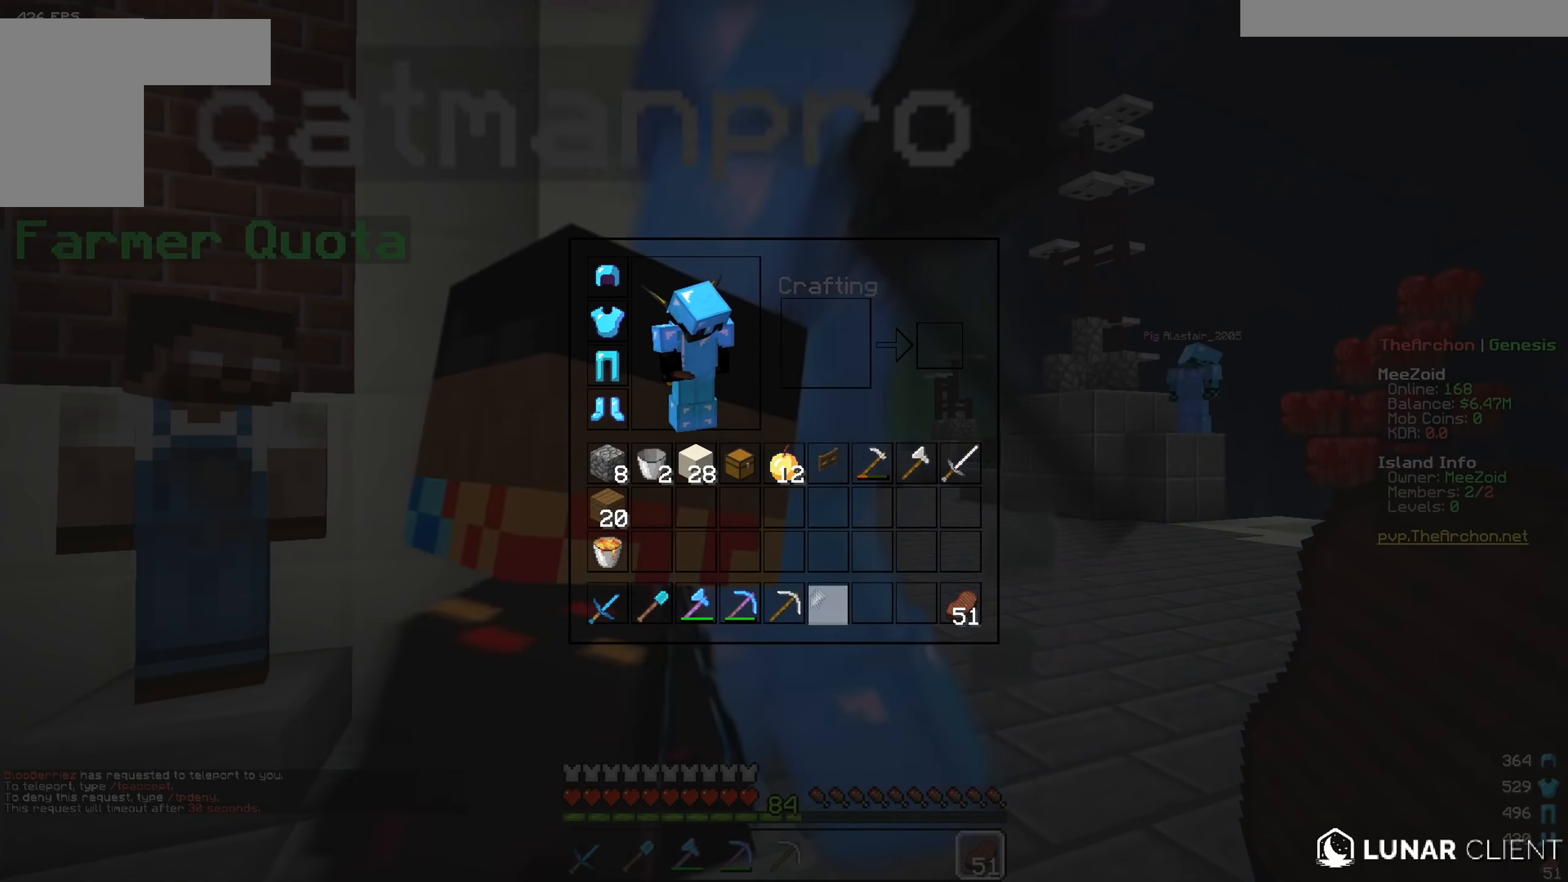
Gameplay with keyboard and mouse; each line is a JSON object with the keys and mouse buttons held at the frame after it. "events" lists presses ("down") and releases ("up") of "a", "d", "s", "w", "mouse_left" and "mouse_right" between this image and that frame as [ms after this image, input, new state], when the widget could be followed in between. "mouse_left", "mouse_right" = the "left", "right" buttons of the "mouse" list. No other keys are recorded. Fast repeated clicks can show as one long hold. Mouse movement is not recorded.
{"keys": ["w"], "mouse": [], "events": [[500, "w", "down"]]}
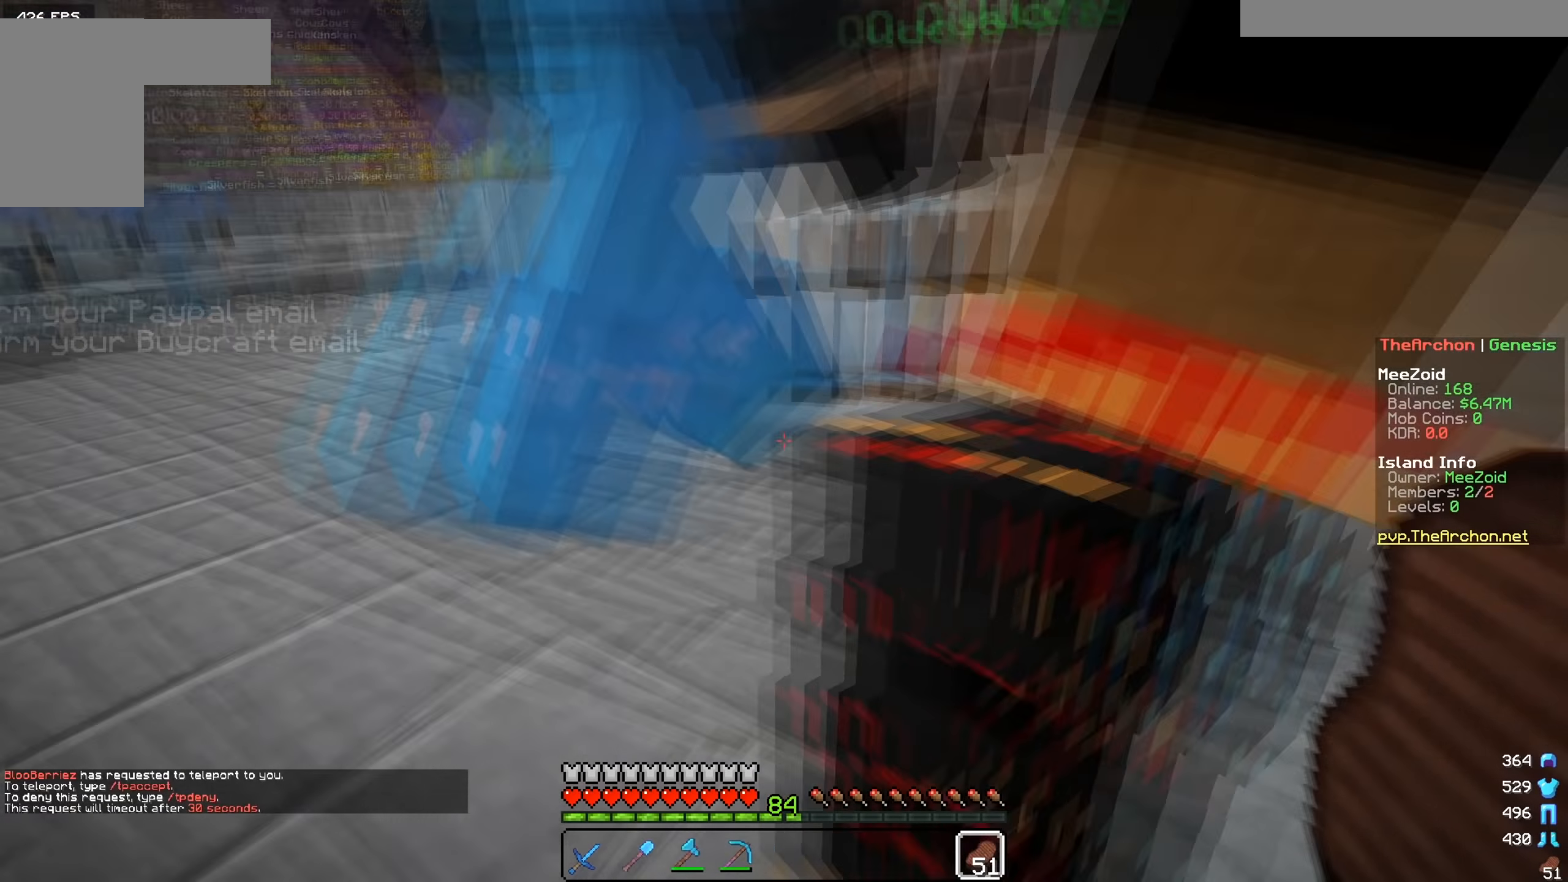
{"keys": ["a", "w"], "mouse": [], "events": [[50, "a", "down"], [234, "a", "up"], [501, "a", "down"]]}
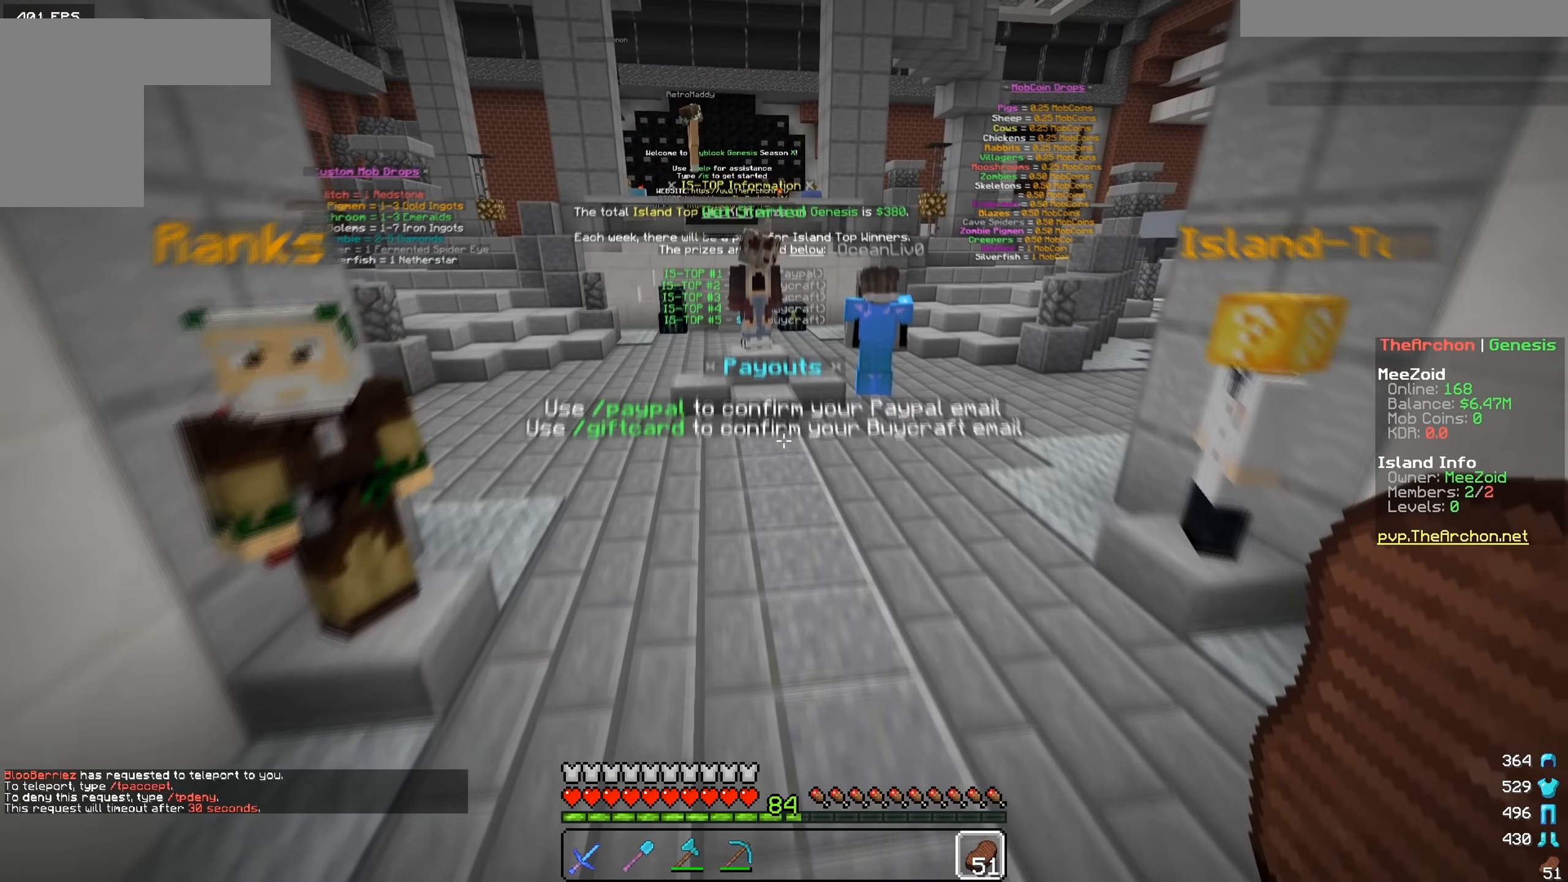
{"keys": ["w"], "mouse": [], "events": [[183, "a", "up"]]}
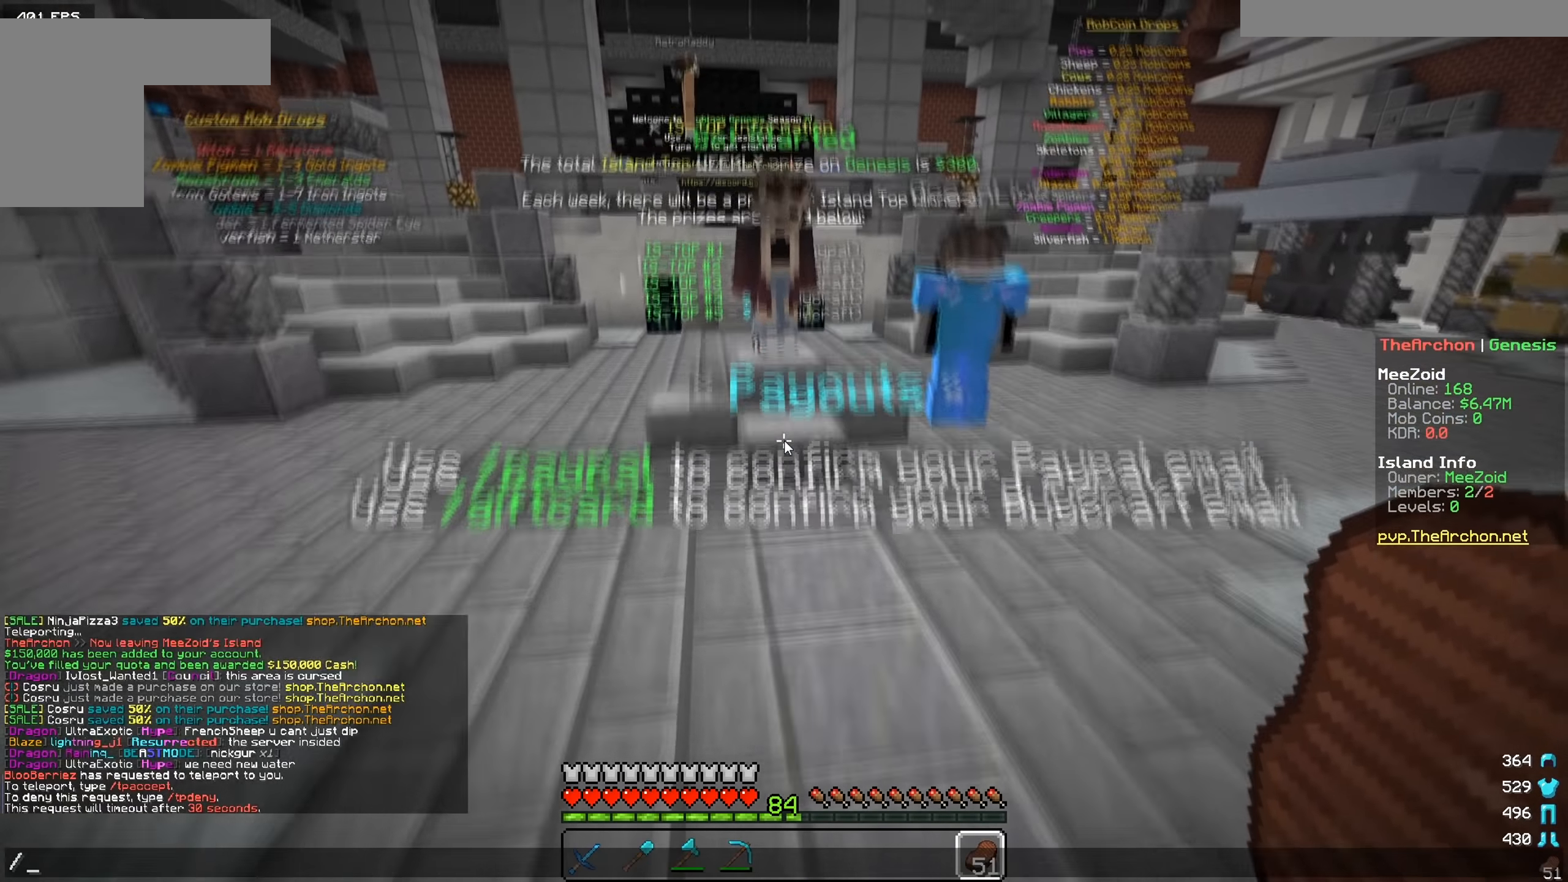
{"keys": [], "mouse": [], "events": [[34, "w", "up"]]}
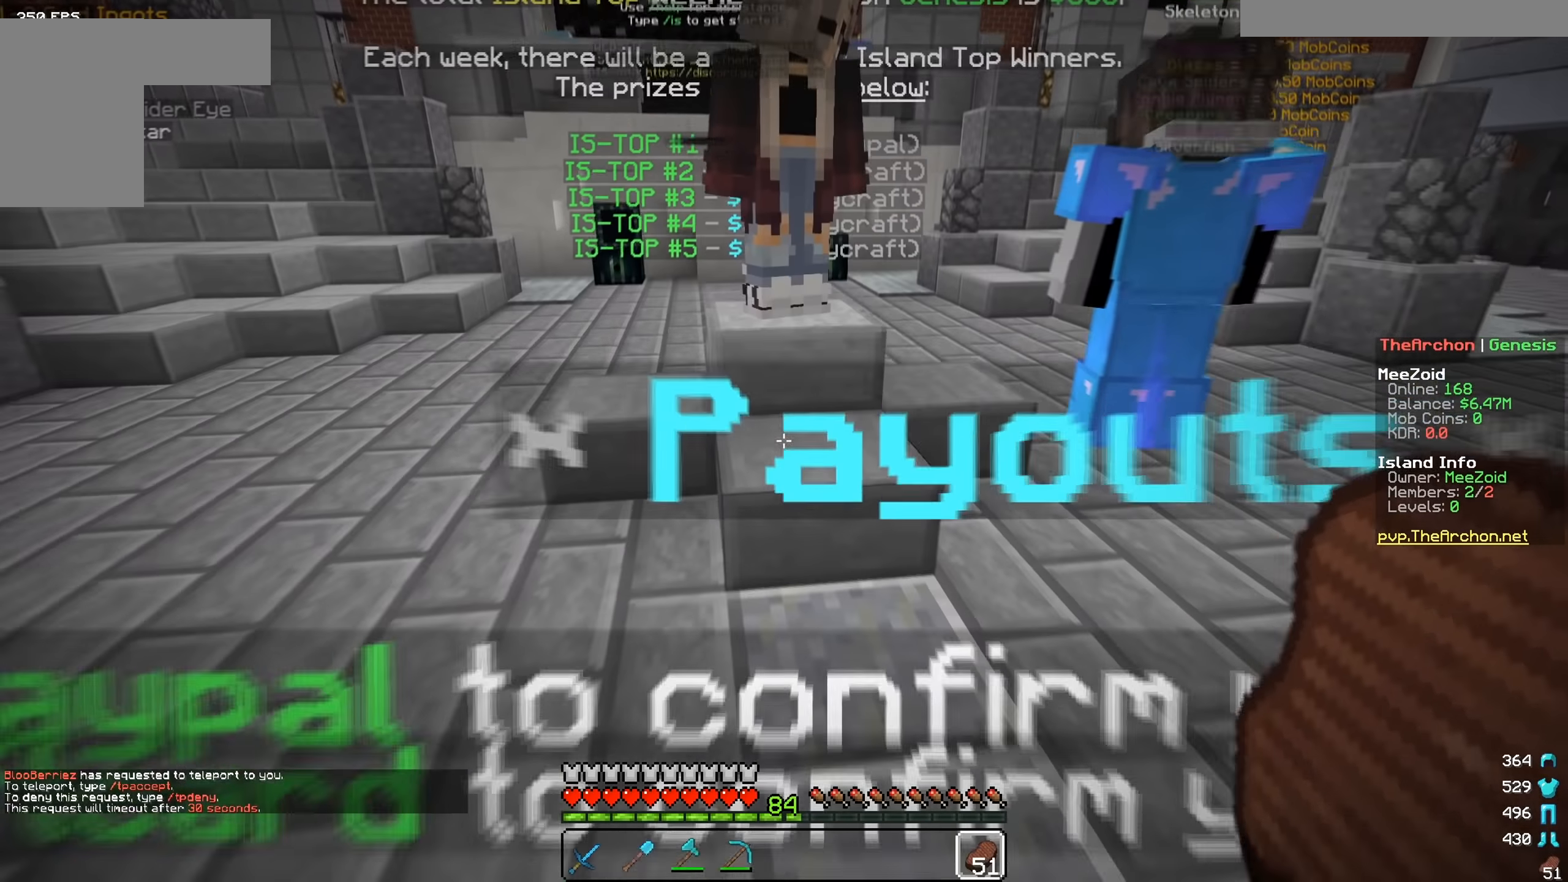
{"keys": [], "mouse": [], "events": []}
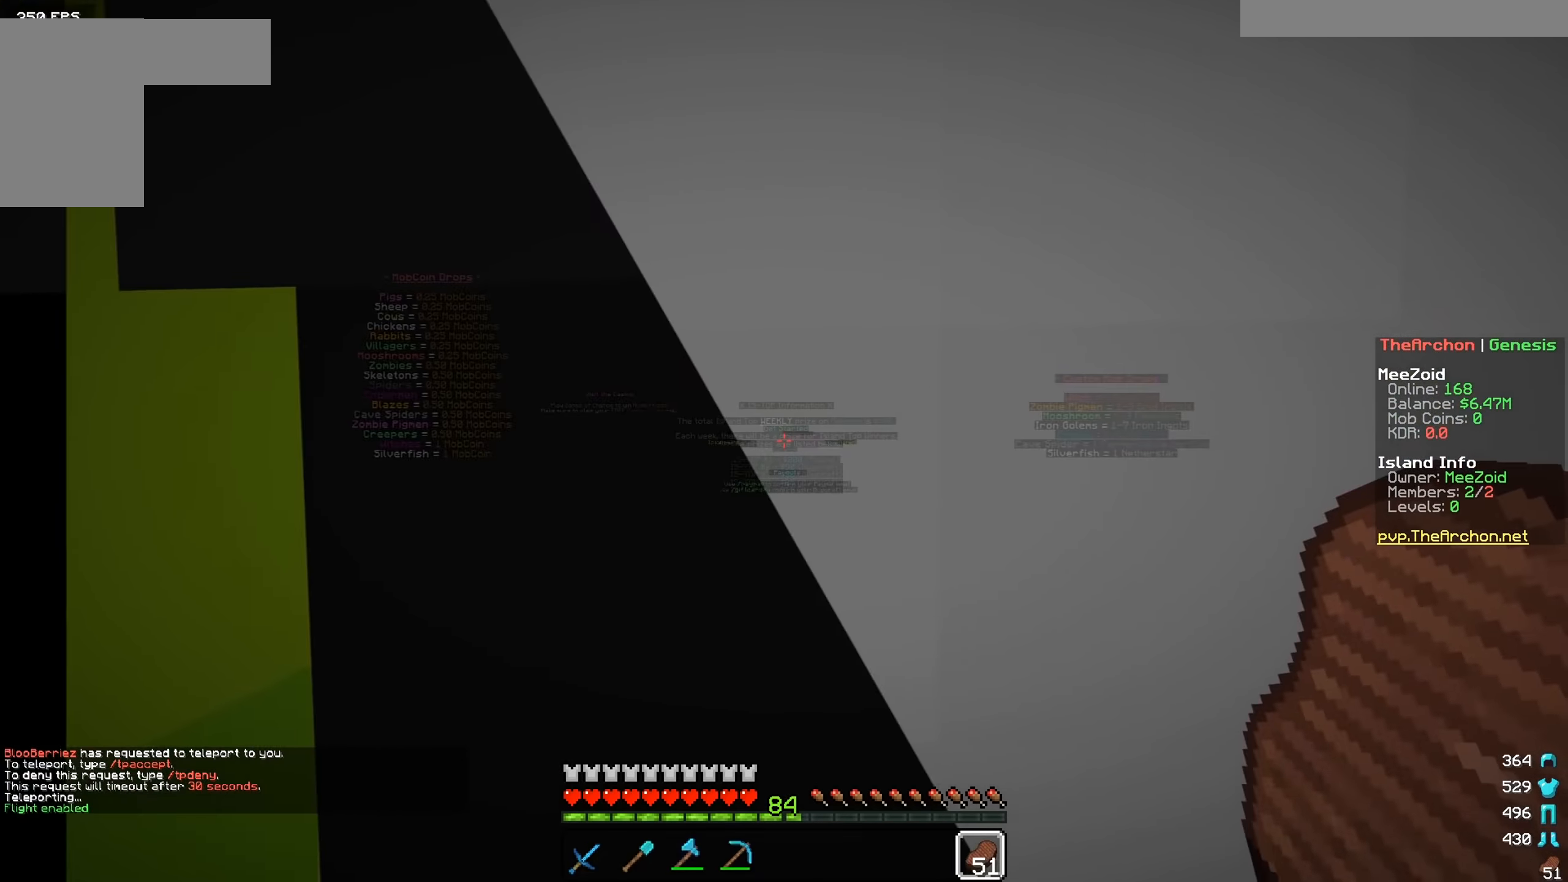
{"keys": [], "mouse": [], "events": [[16, "w", "down"], [300, "w", "up"]]}
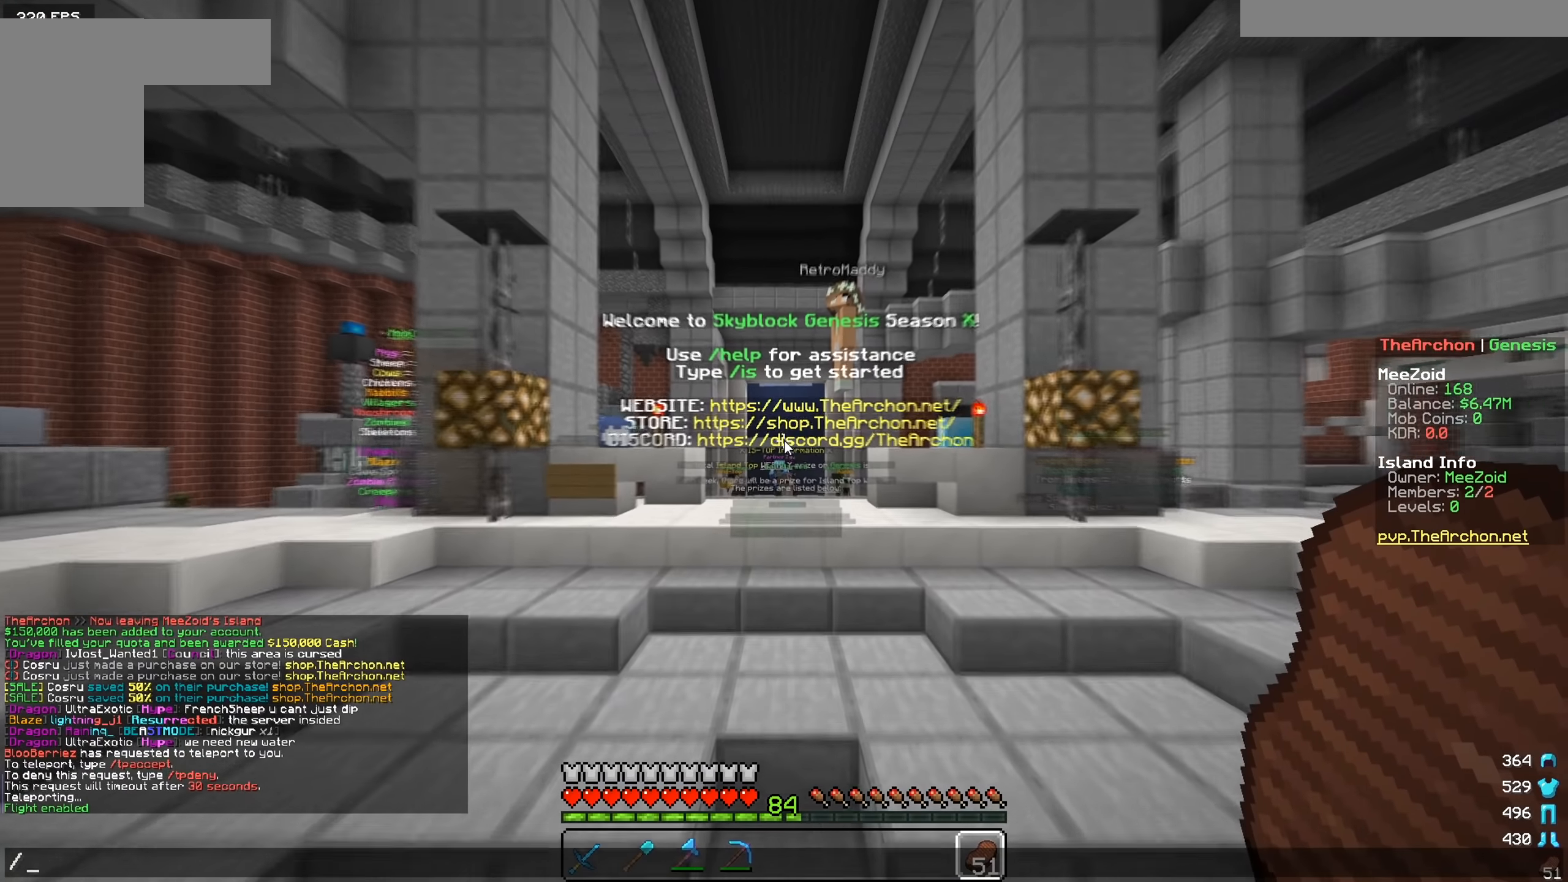
{"keys": [], "mouse": [], "events": []}
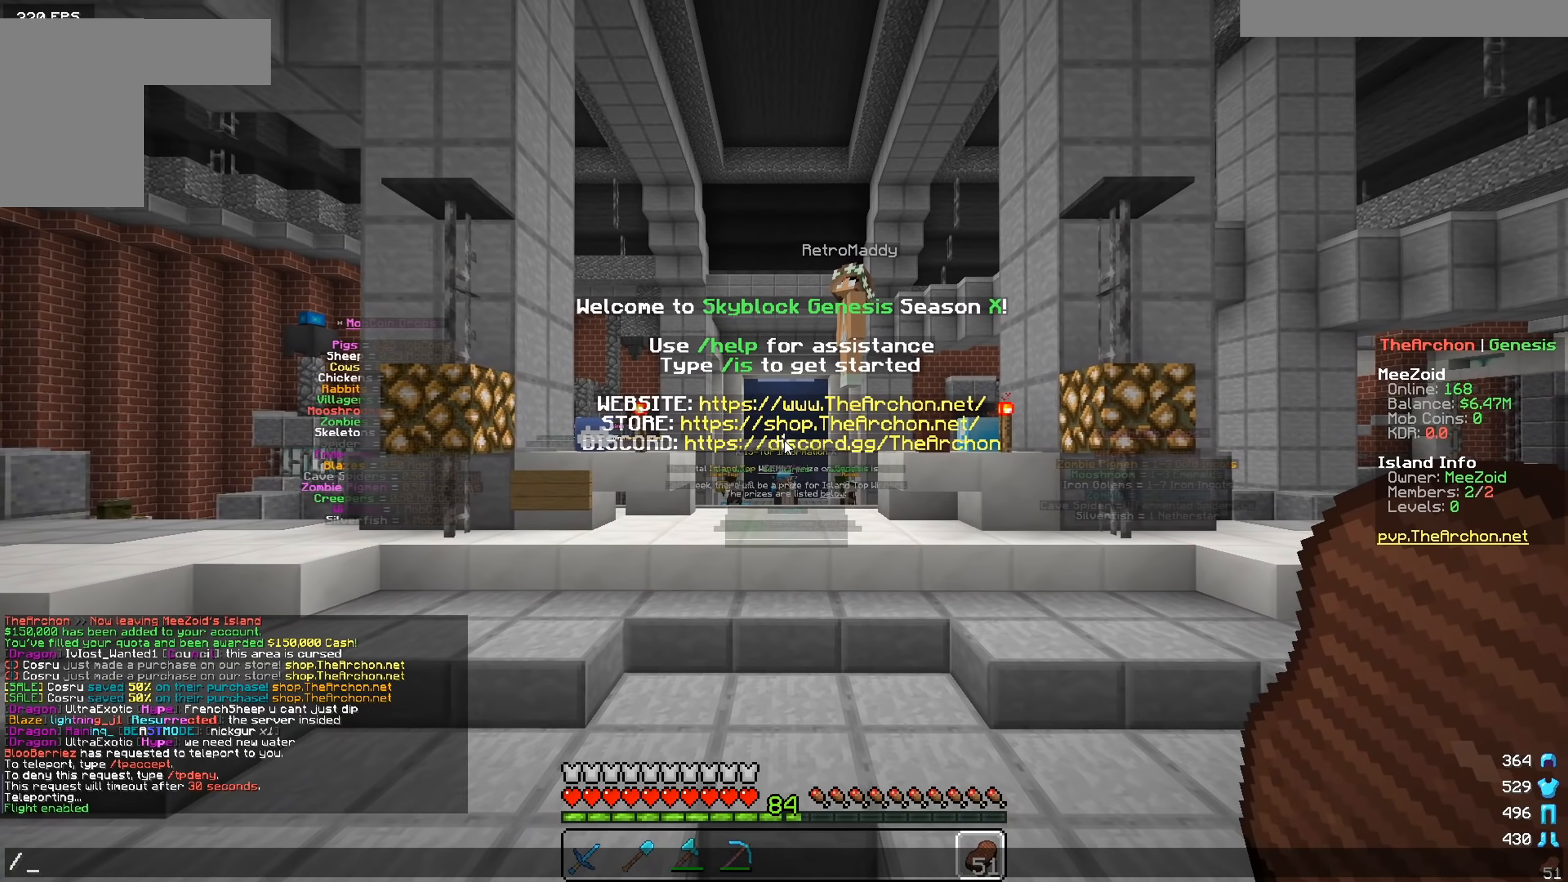
{"keys": [], "mouse": [], "events": []}
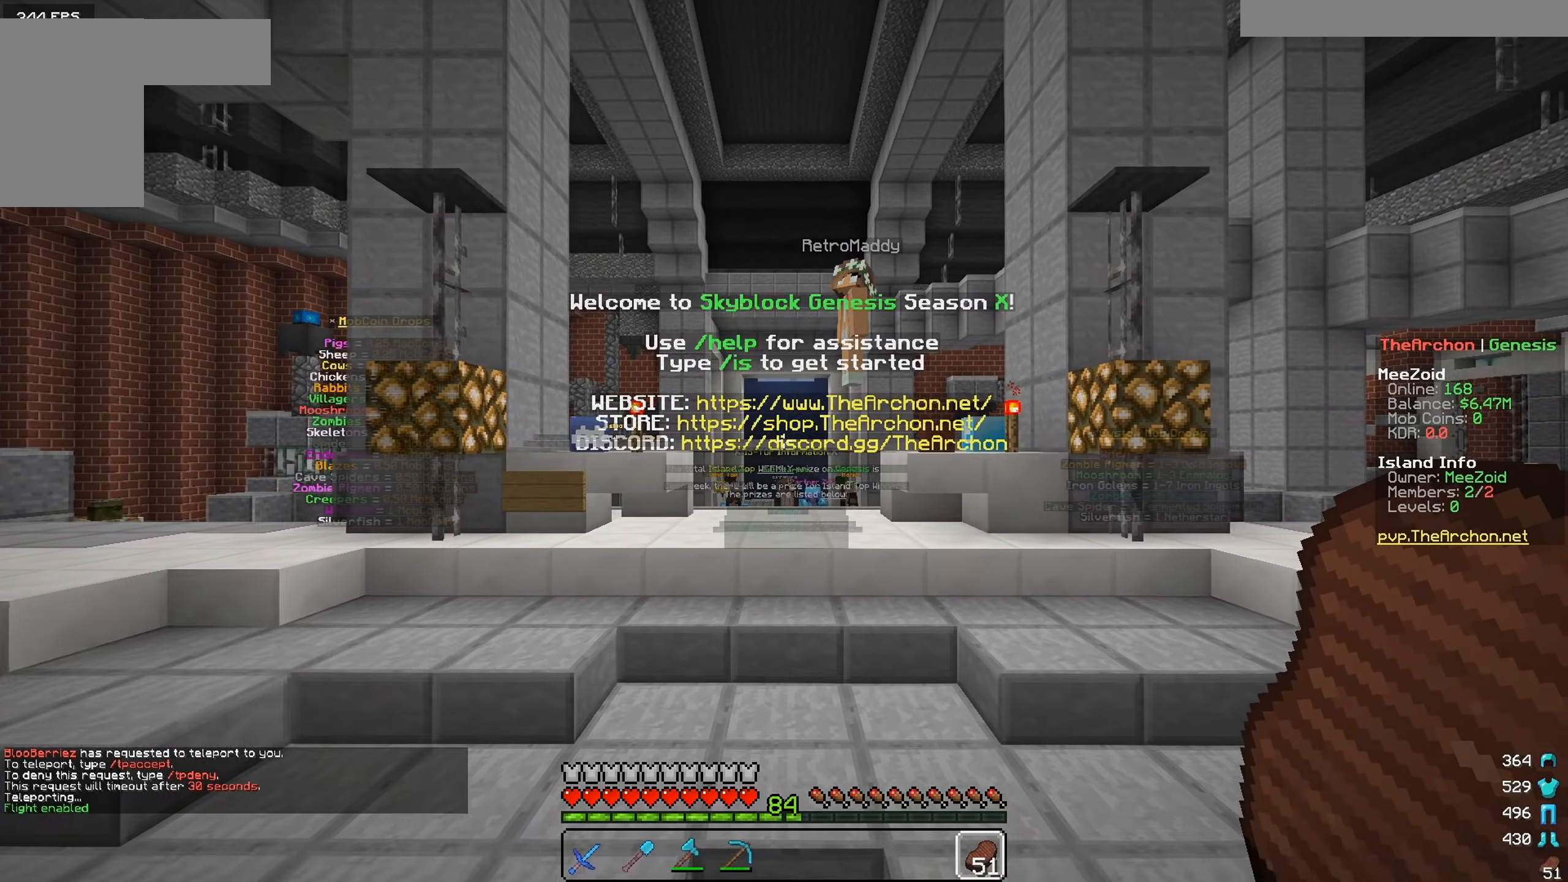
{"keys": ["a", "w"], "mouse": []}
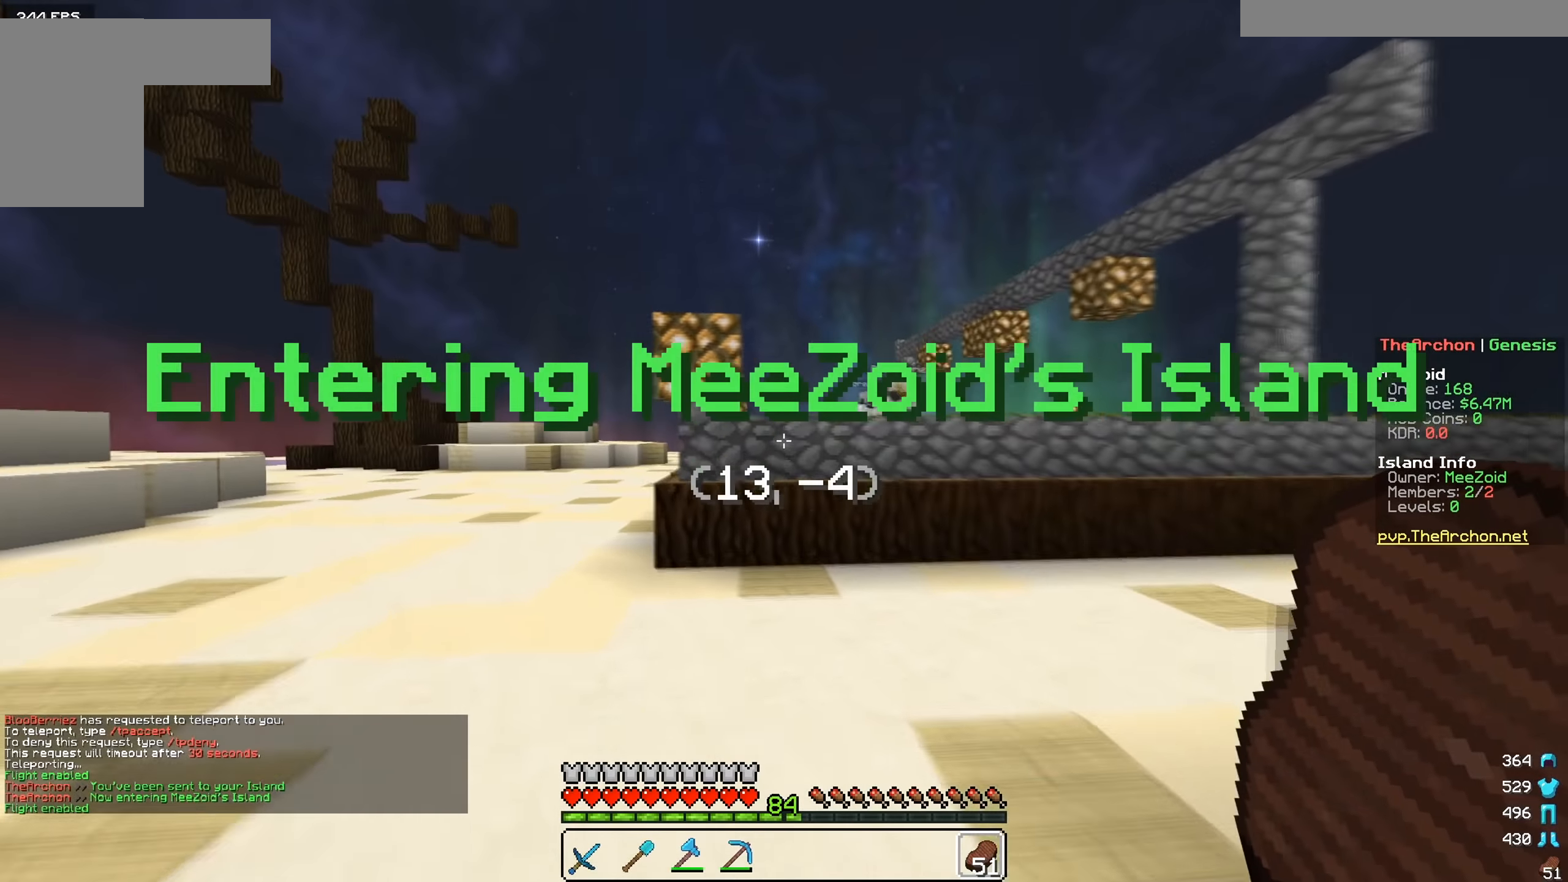
{"keys": [], "mouse": [], "events": [[83, "a", "up"], [83, "w", "up"]]}
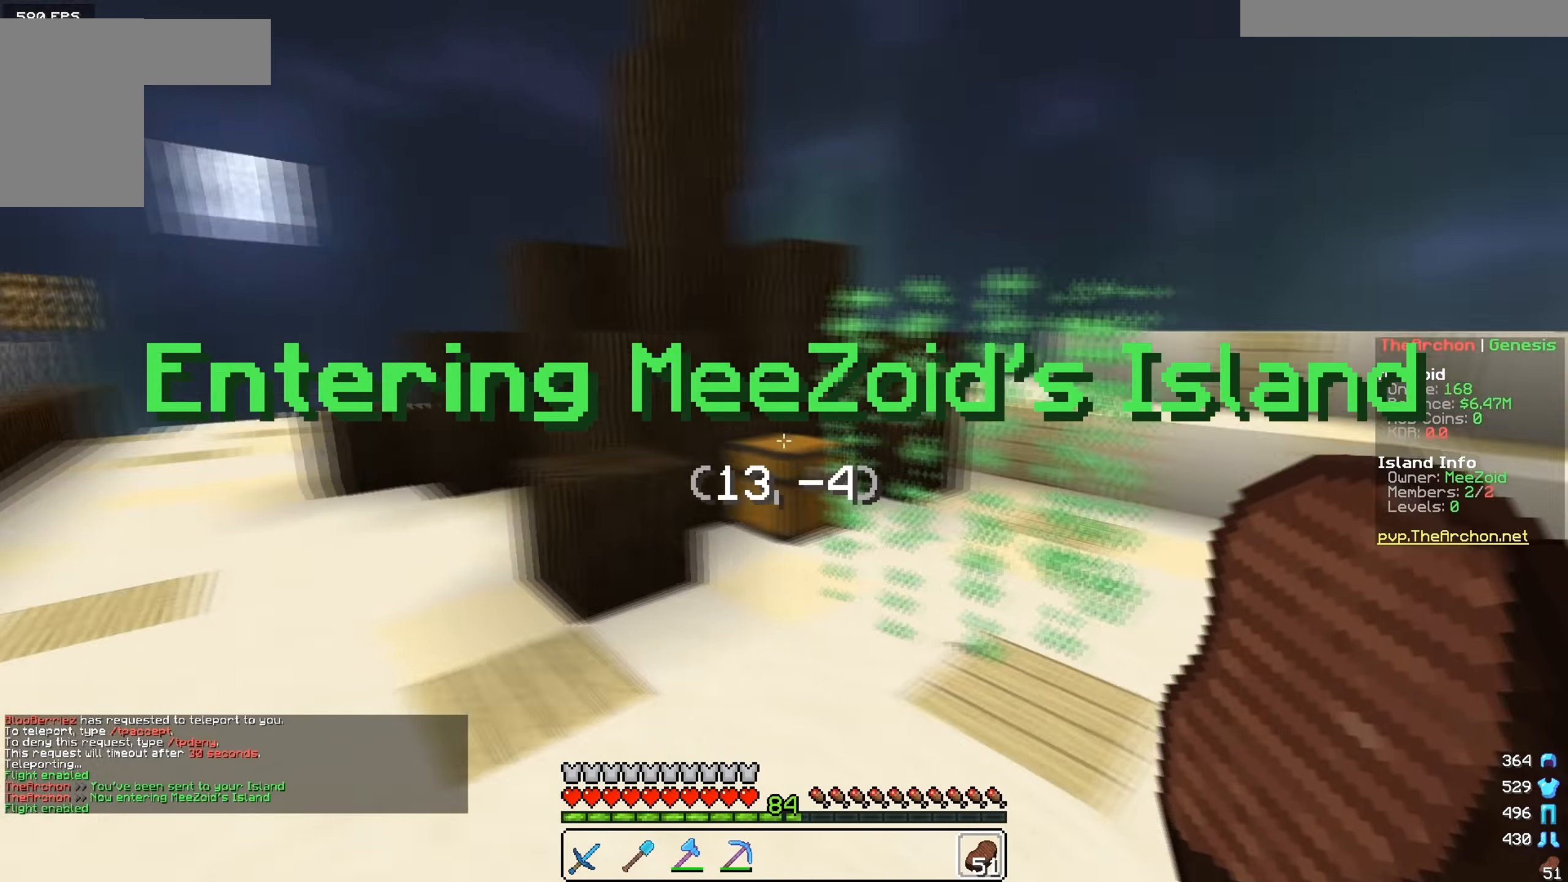
{"keys": ["a", "w"], "mouse": [], "events": [[67, "s", "down"], [167, "a", "down"], [251, "s", "up"], [367, "w", "down"]]}
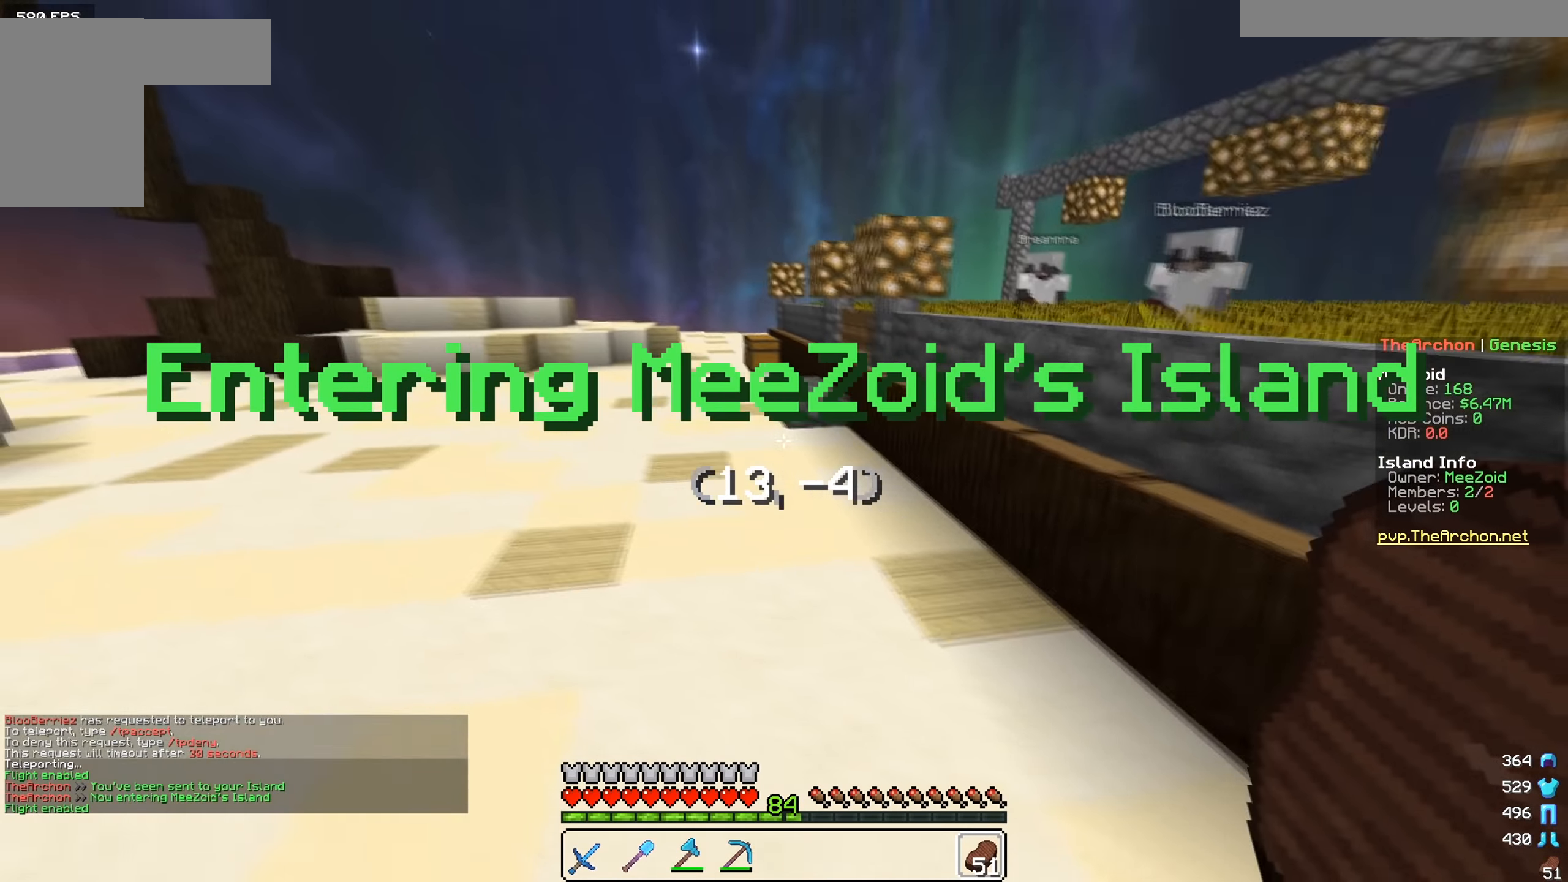
{"keys": ["w"], "mouse": [], "events": [[50, "d", "down"], [100, "a", "up"], [384, "d", "up"]]}
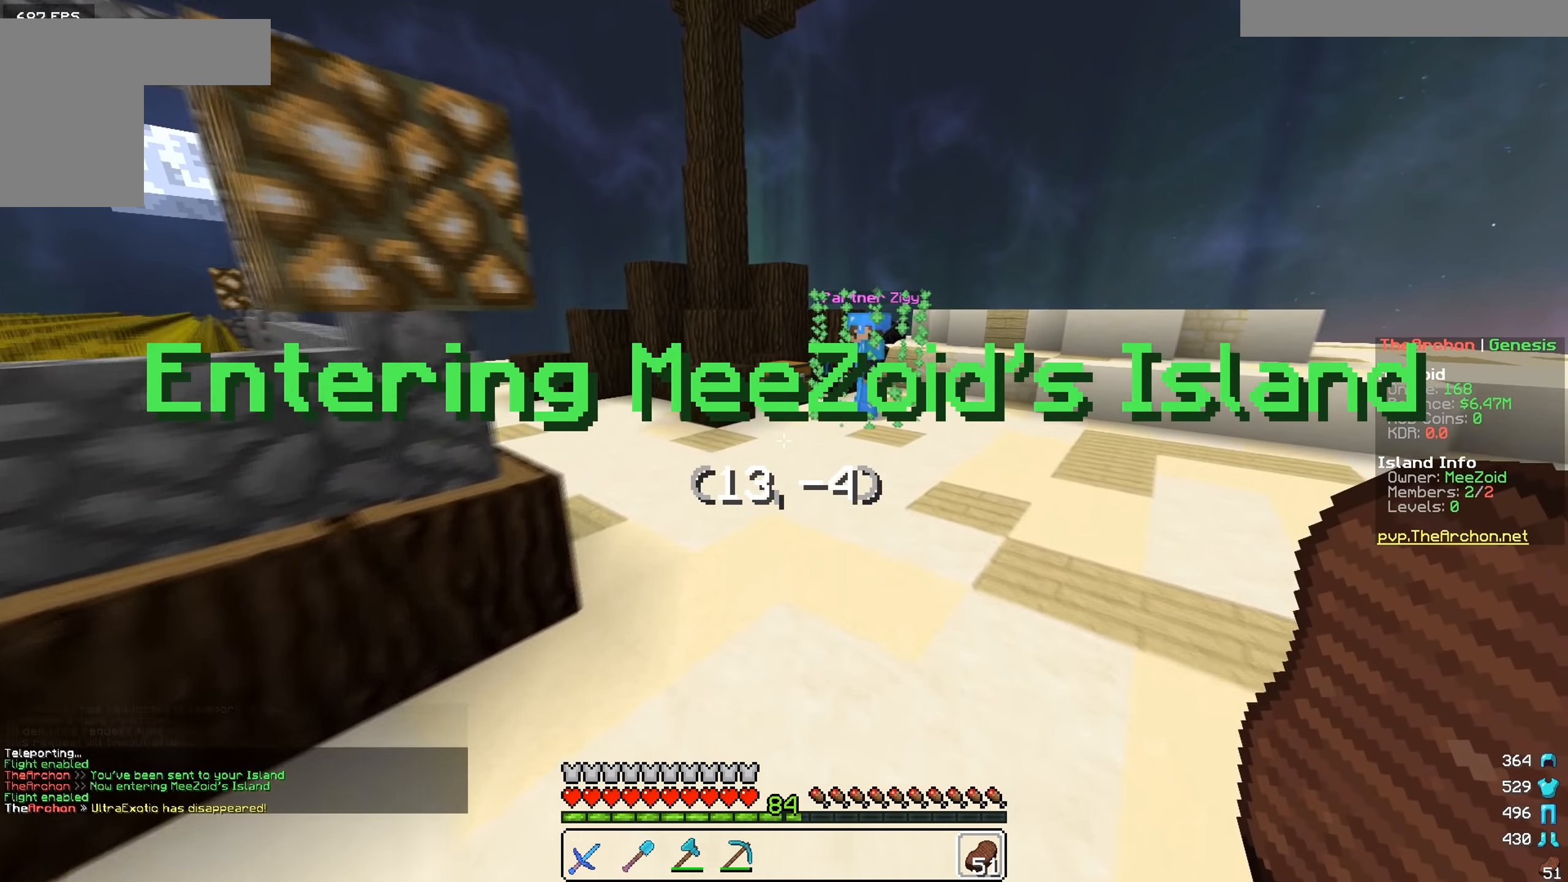
{"keys": [], "mouse": ["right"], "events": [[467, "mouse_right", "down"], [467, "w", "up"]]}
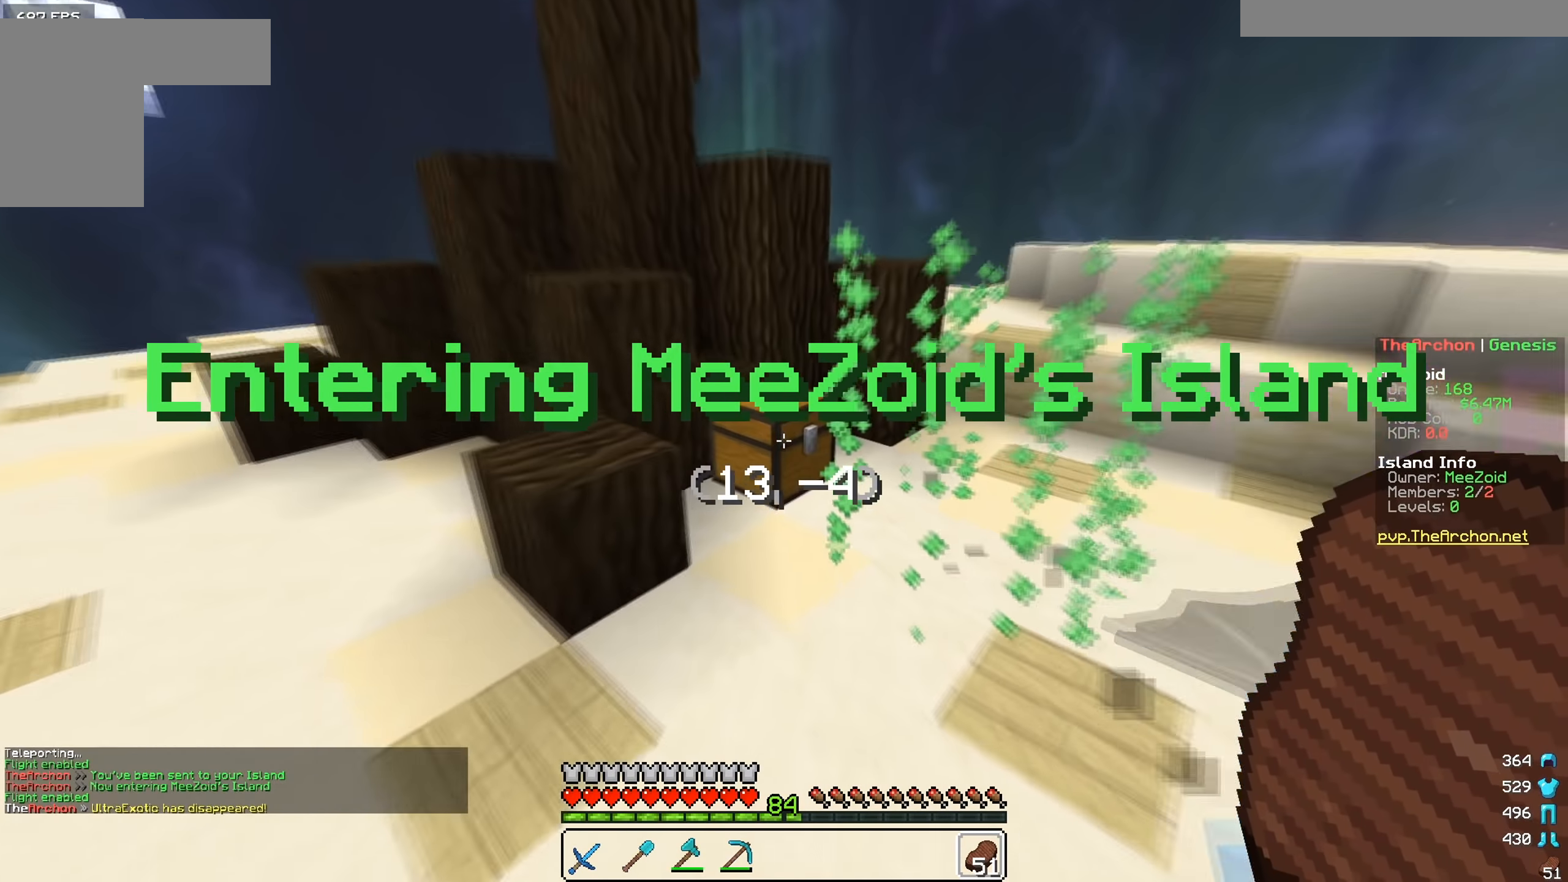
{"keys": [], "mouse": [], "events": [[250, "mouse_right", "up"]]}